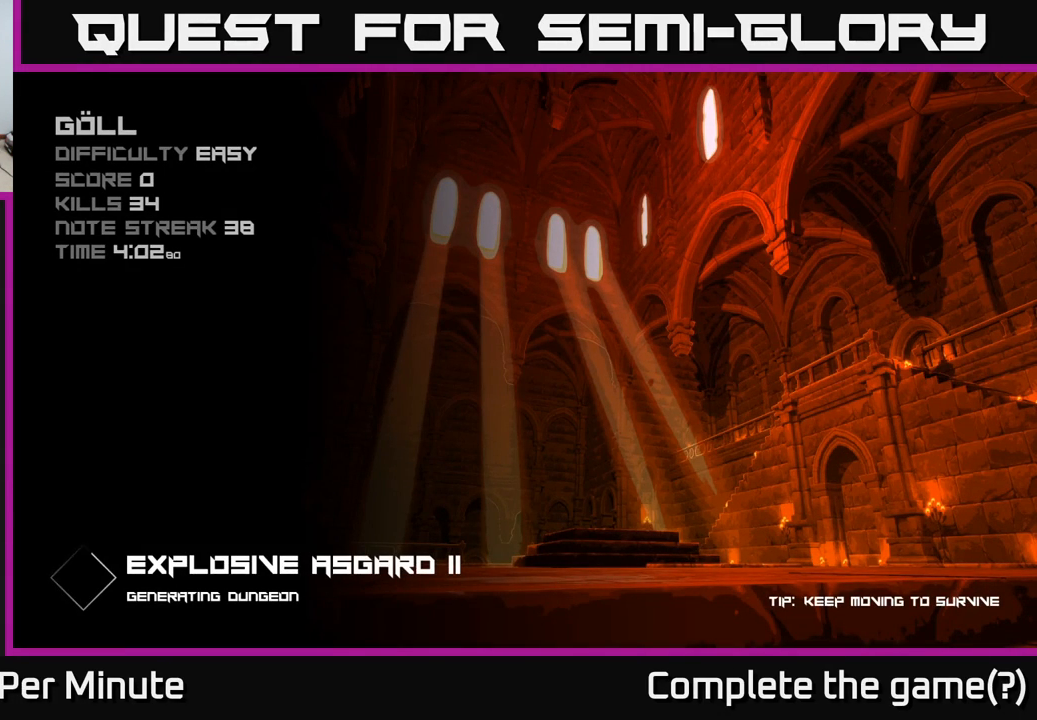
Gameplay with a controller (Xbox layout); each line is a JSON object with the inputs held at the frame after it. "events" lists button and stick changes between this image and that frame as [ms after this image, input, new state], when the widget could be followed in between.
{"buttons": [], "left_stick": "up", "right_stick": "center", "events": [[167, "left_stick", "center"], [467, "left_stick", "up"]]}
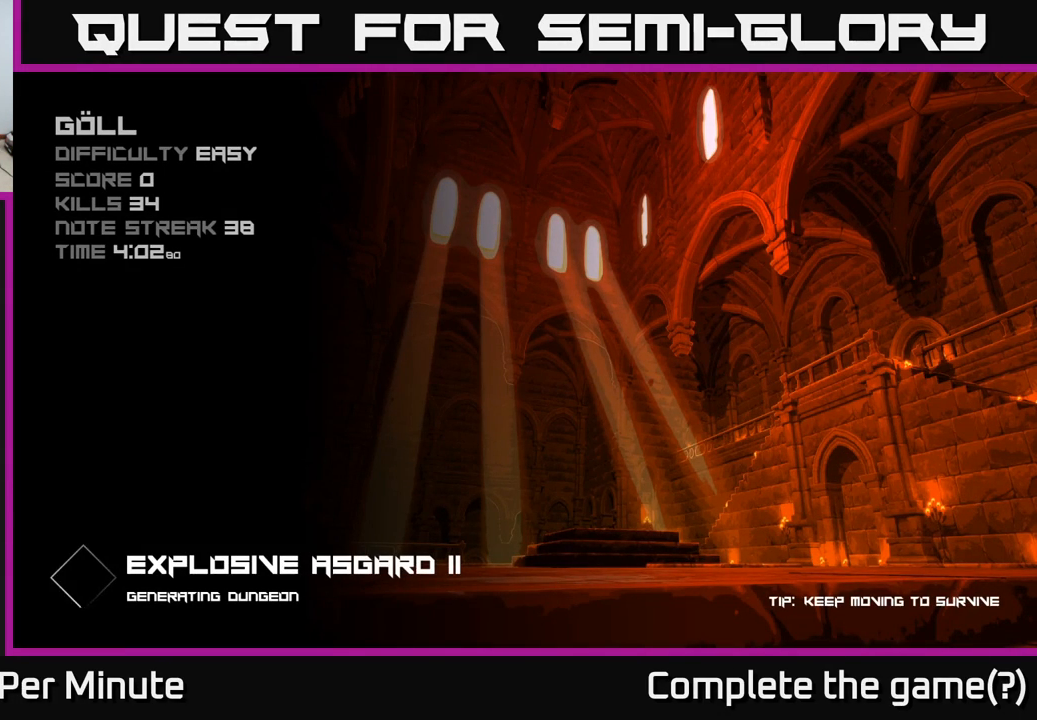
{"buttons": [], "left_stick": "up", "right_stick": "center", "events": []}
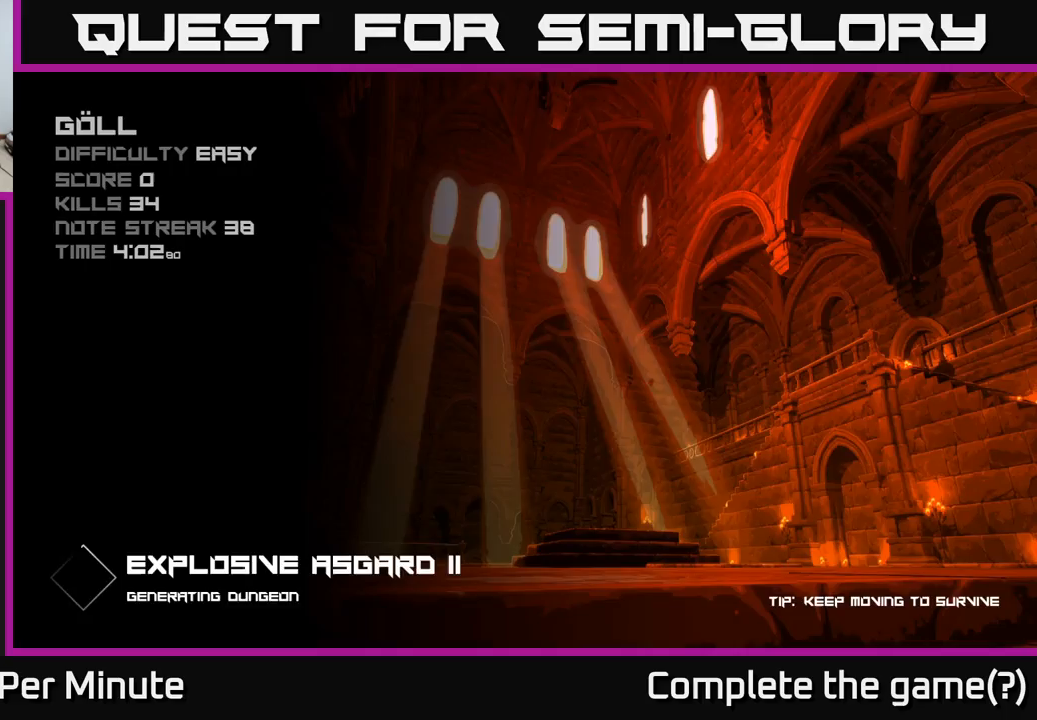
{"buttons": [], "left_stick": "up", "right_stick": "center", "events": [[283, "left_stick", "center"], [483, "left_stick", "up"]]}
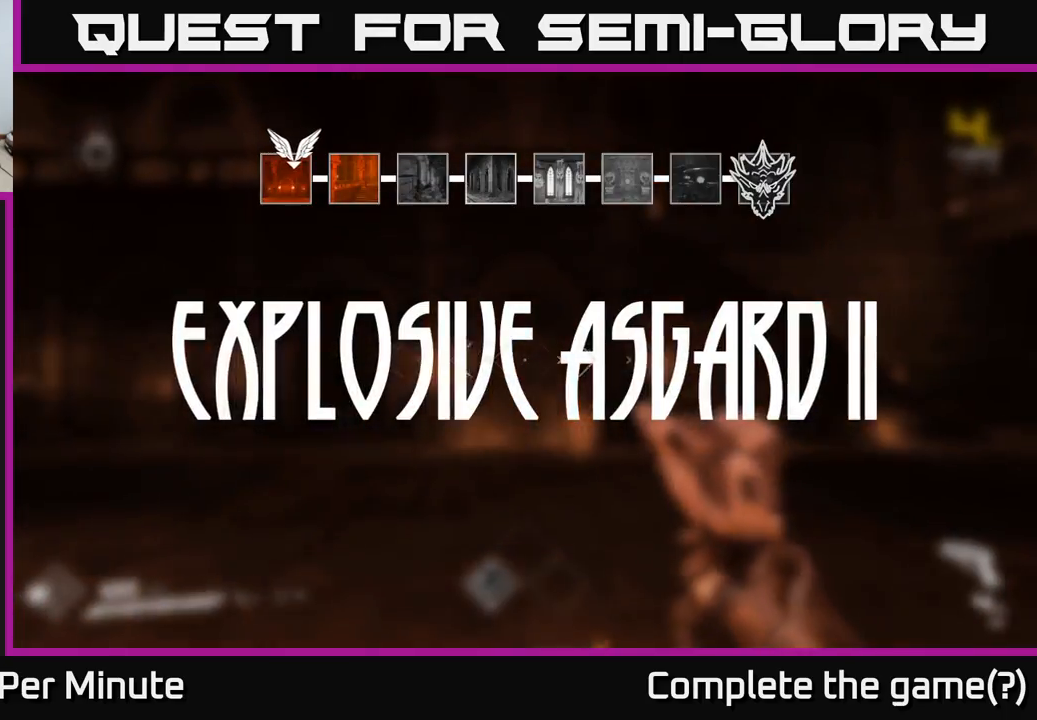
{"buttons": [], "left_stick": "up", "right_stick": "down-left", "events": [[500, "right_stick", "down-left"]]}
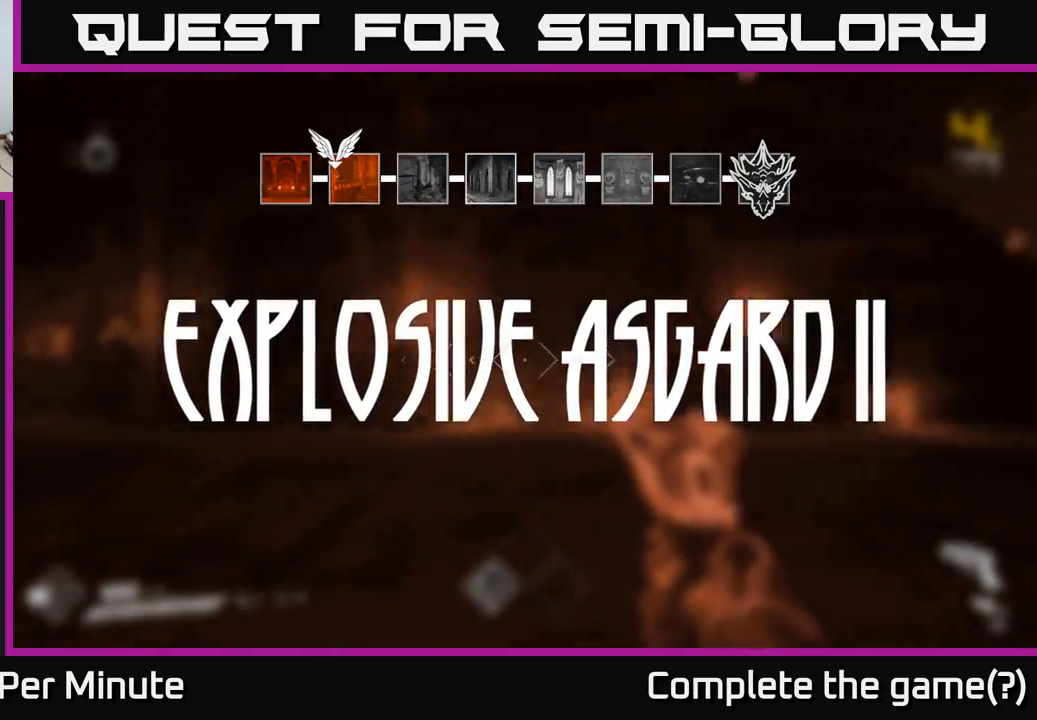
{"buttons": [], "left_stick": "up-right", "right_stick": "center", "events": [[50, "left_stick", "center"], [100, "right_stick", "left"], [383, "right_stick", "center"], [417, "left_stick", "up-right"]]}
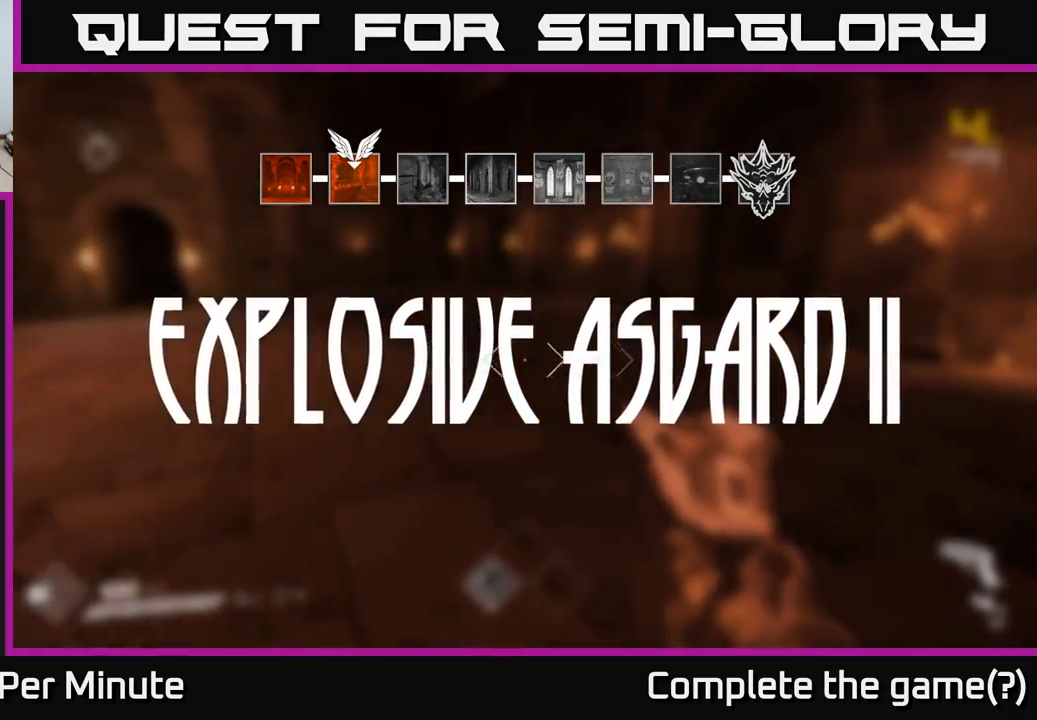
{"buttons": [], "left_stick": "center", "right_stick": "right", "events": [[333, "right_stick", "right"], [350, "left_stick", "left"], [500, "left_stick", "center"]]}
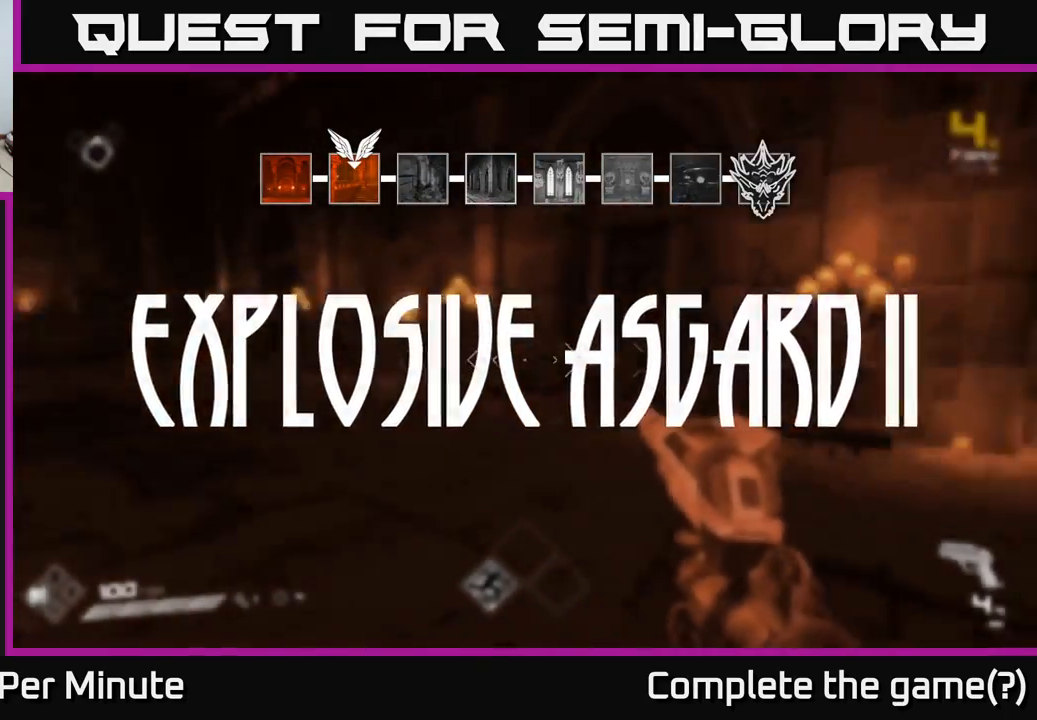
{"buttons": [], "left_stick": "up-right", "right_stick": "right", "events": [[183, "left_stick", "up-right"]]}
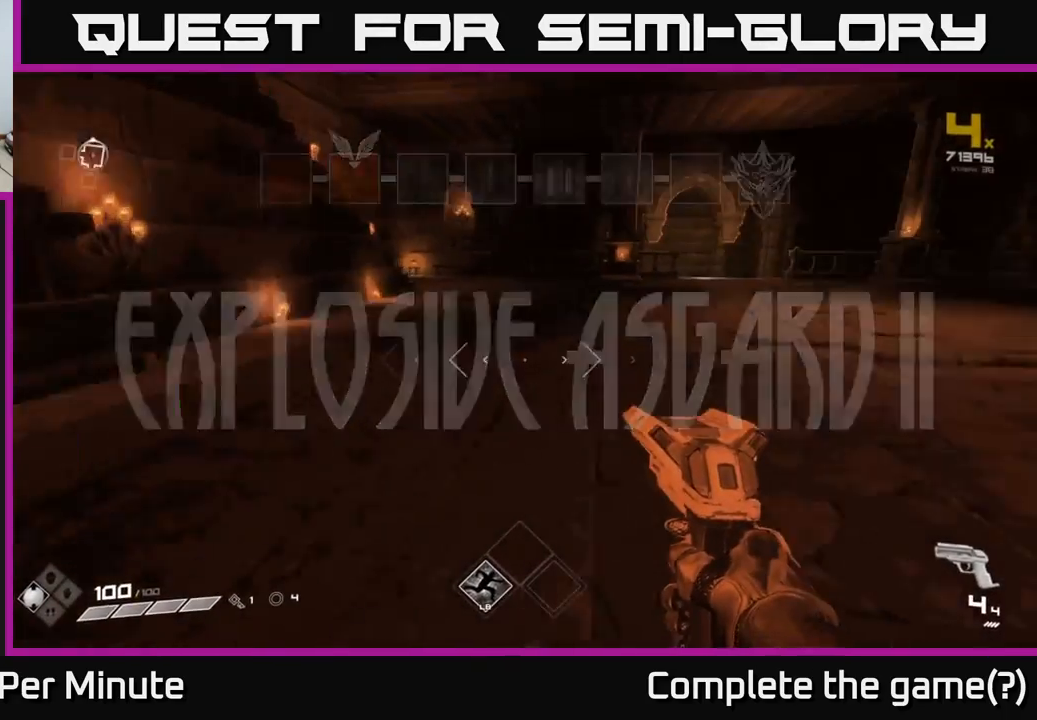
{"buttons": [], "left_stick": "center", "right_stick": "center", "events": [[50, "left_stick", "up"], [67, "right_stick", "center"], [217, "left_stick", "center"]]}
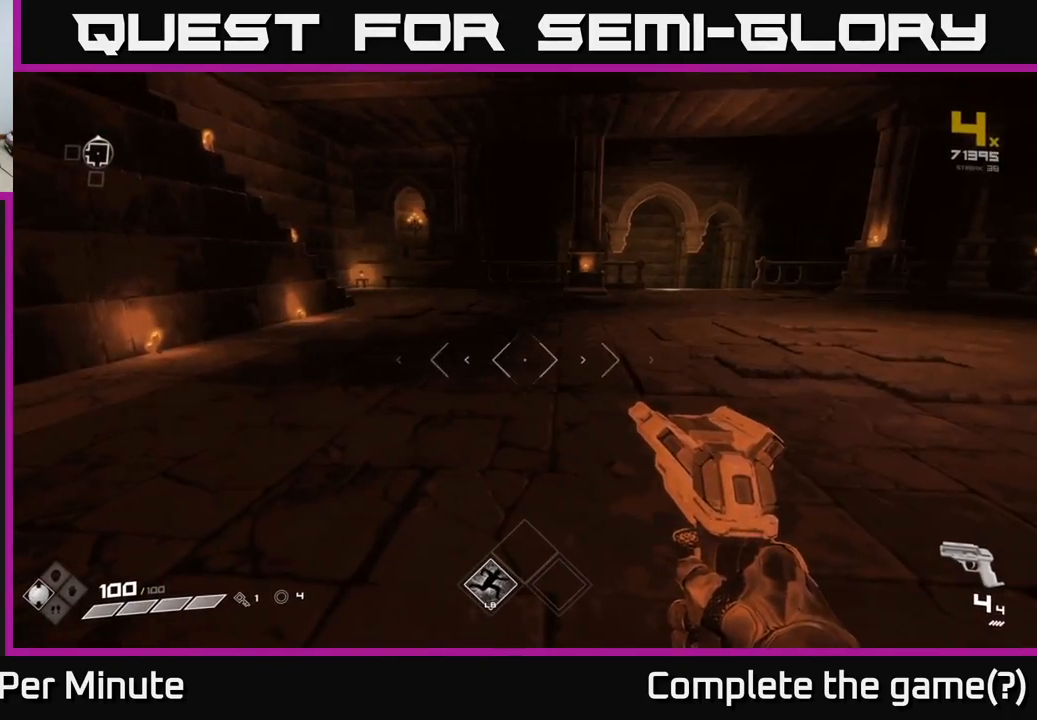
{"buttons": [], "left_stick": "up", "right_stick": "center", "events": [[133, "left_stick", "up"], [217, "right_stick", "right"], [417, "right_stick", "center"]]}
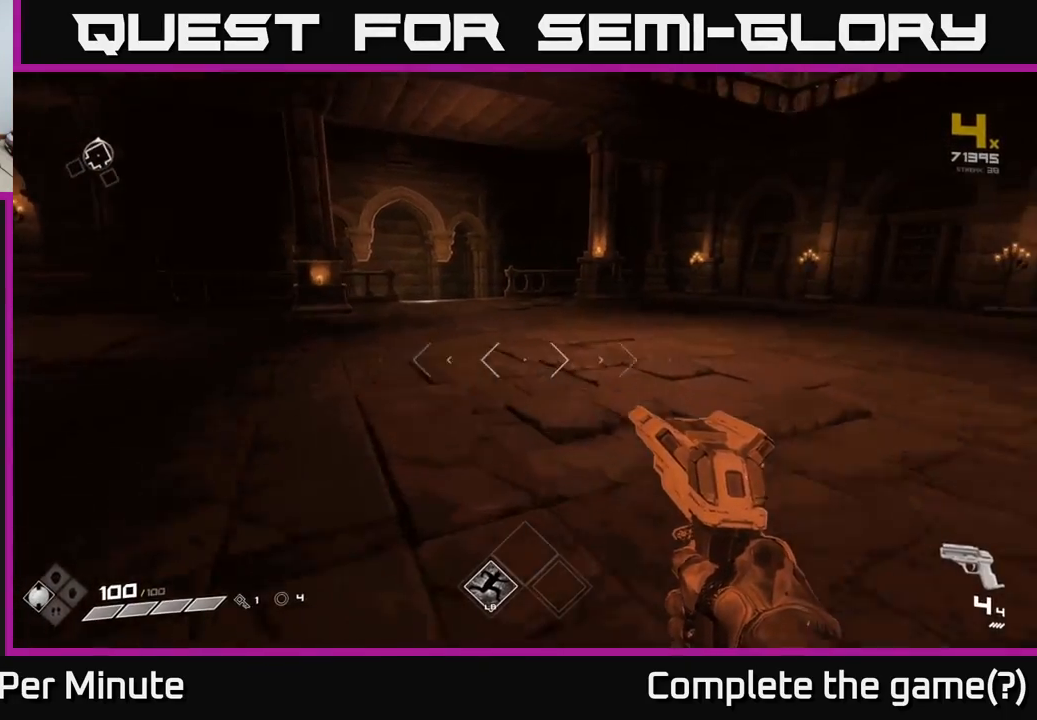
{"buttons": [], "left_stick": "up", "right_stick": "left", "events": [[500, "right_stick", "left"]]}
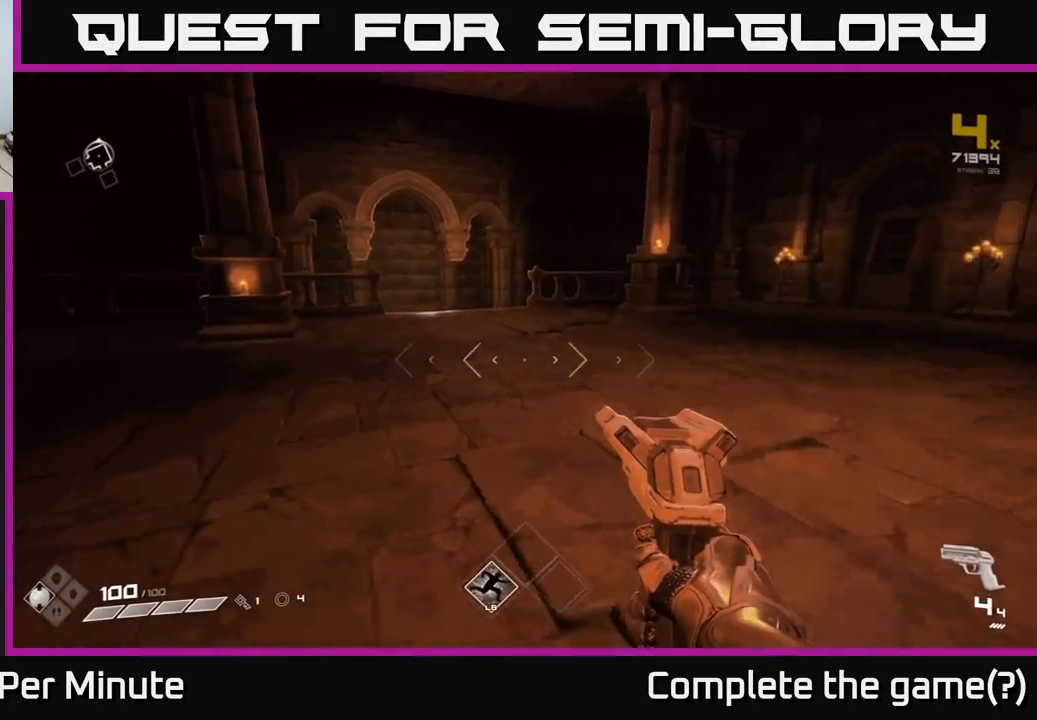
{"buttons": [], "left_stick": "left", "right_stick": "left", "events": [[150, "left_stick", "up-right"], [350, "right_stick", "center"], [433, "right_stick", "left"], [483, "left_stick", "left"]]}
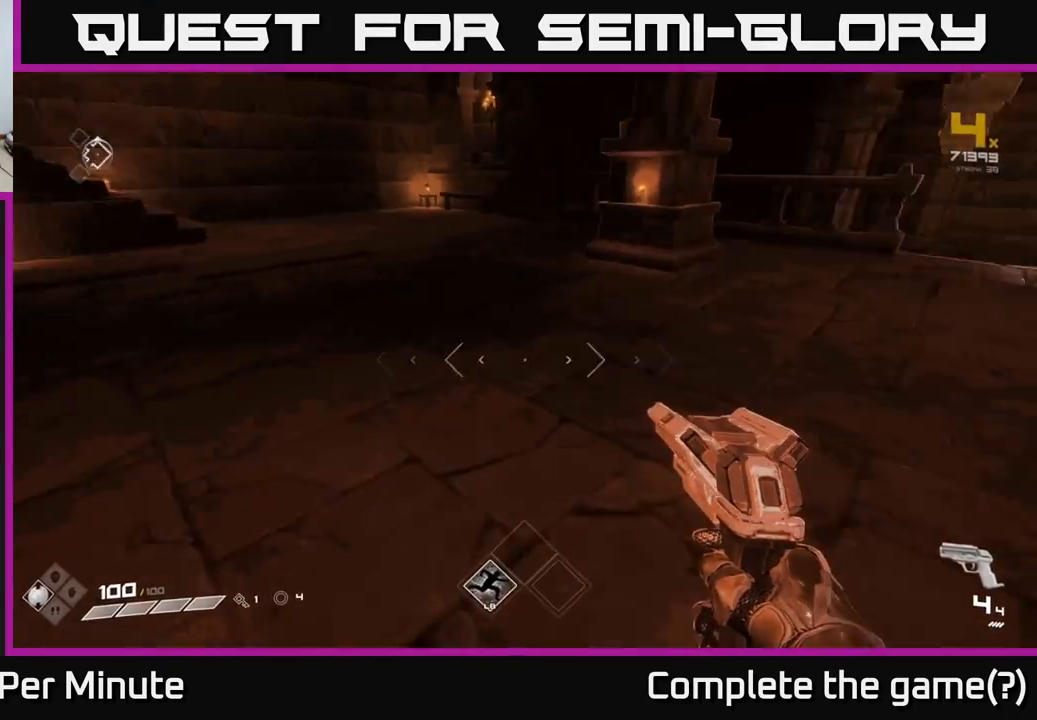
{"buttons": [], "left_stick": "up-left", "right_stick": "center", "events": [[183, "right_stick", "up-left"], [350, "right_stick", "center"], [450, "left_stick", "up-left"]]}
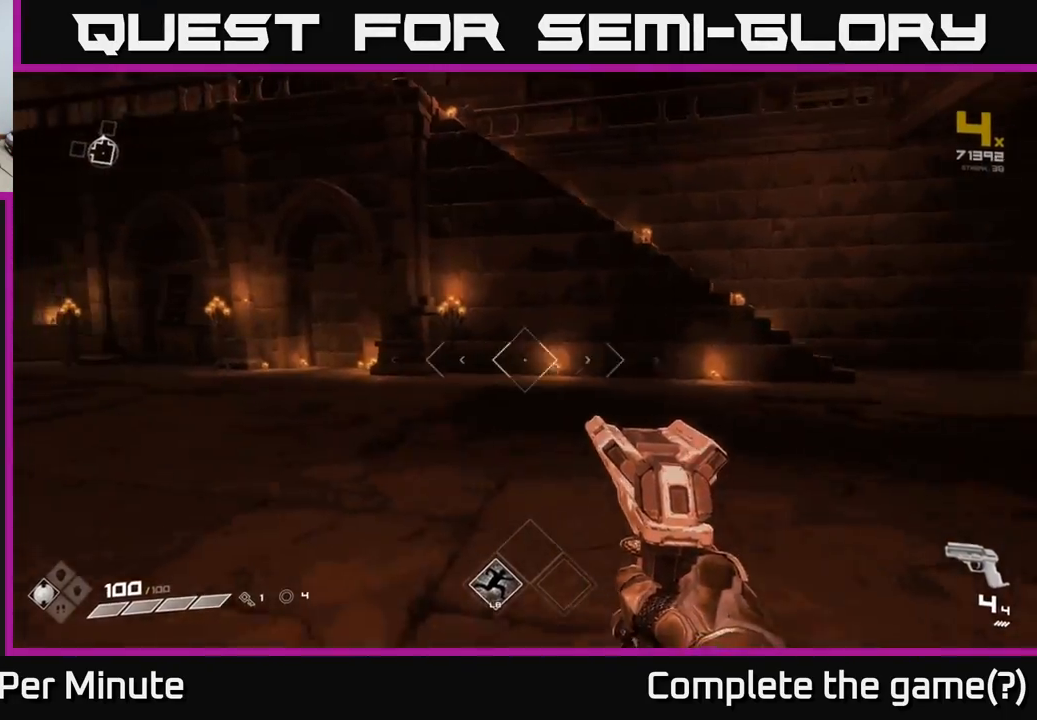
{"buttons": [], "left_stick": "up-left", "right_stick": "center", "events": [[33, "right_stick", "left"], [67, "left_stick", "up"], [233, "right_stick", "center"], [433, "left_stick", "up-left"]]}
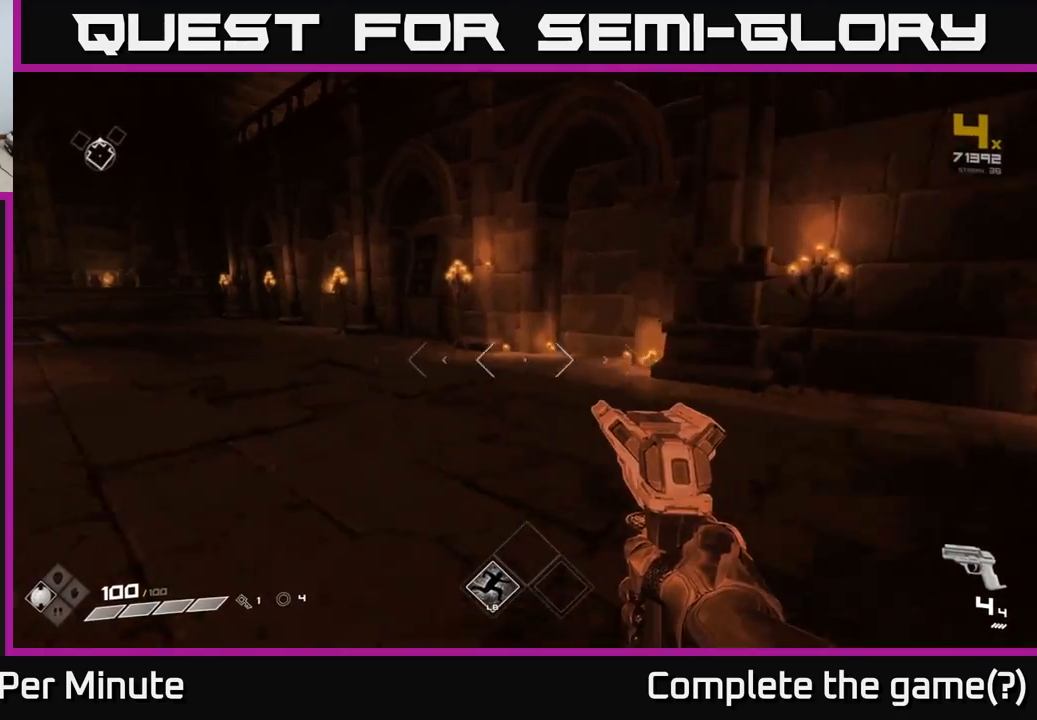
{"buttons": [], "left_stick": "up-right", "right_stick": "center", "events": [[17, "right_stick", "left"], [183, "left_stick", "up"], [333, "left_stick", "up-right"], [500, "right_stick", "center"]]}
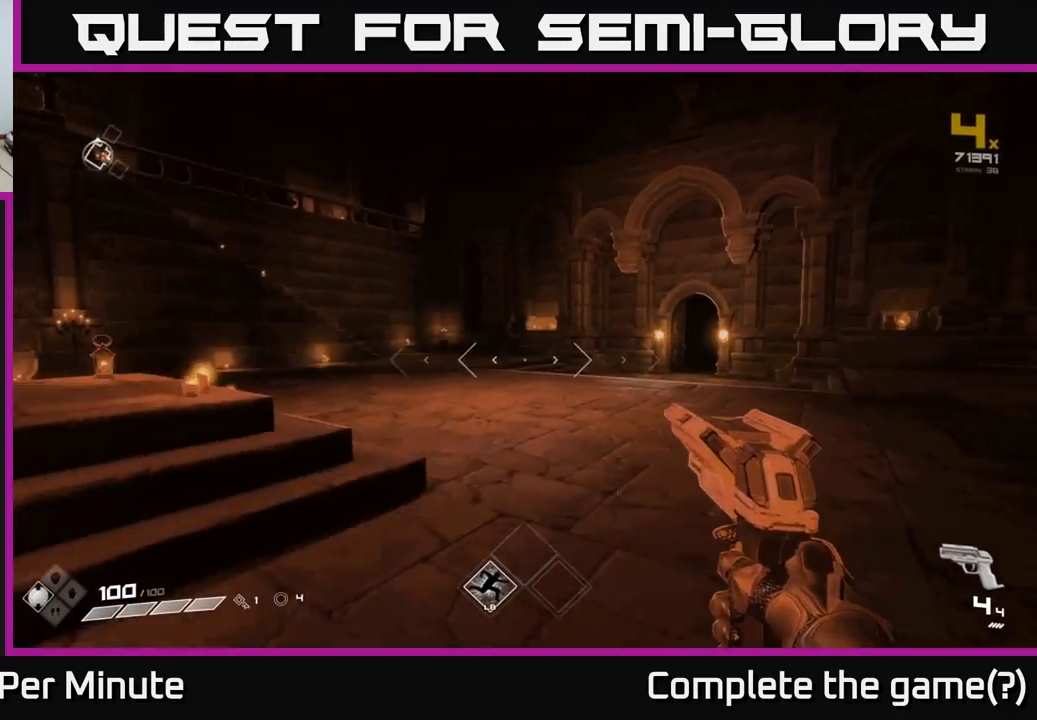
{"buttons": [], "left_stick": "up-right", "right_stick": "center", "events": []}
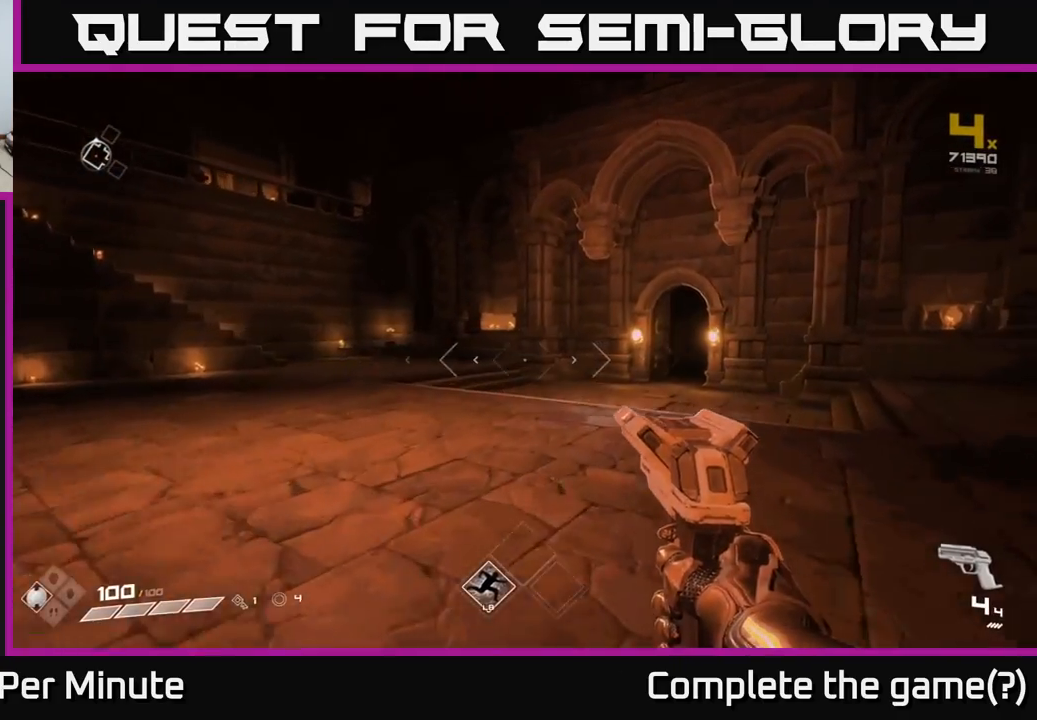
{"buttons": [], "left_stick": "left", "right_stick": "right", "events": [[333, "right_stick", "right"], [367, "left_stick", "up-left"], [450, "left_stick", "left"]]}
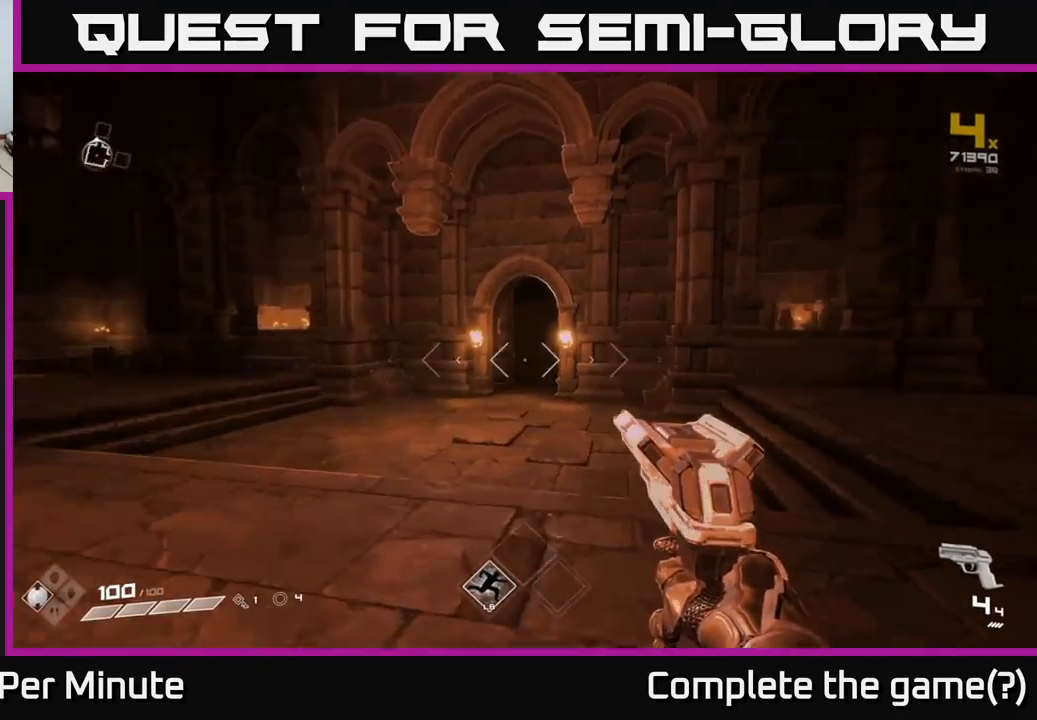
{"buttons": [], "left_stick": "left", "right_stick": "center", "events": [[367, "right_stick", "center"]]}
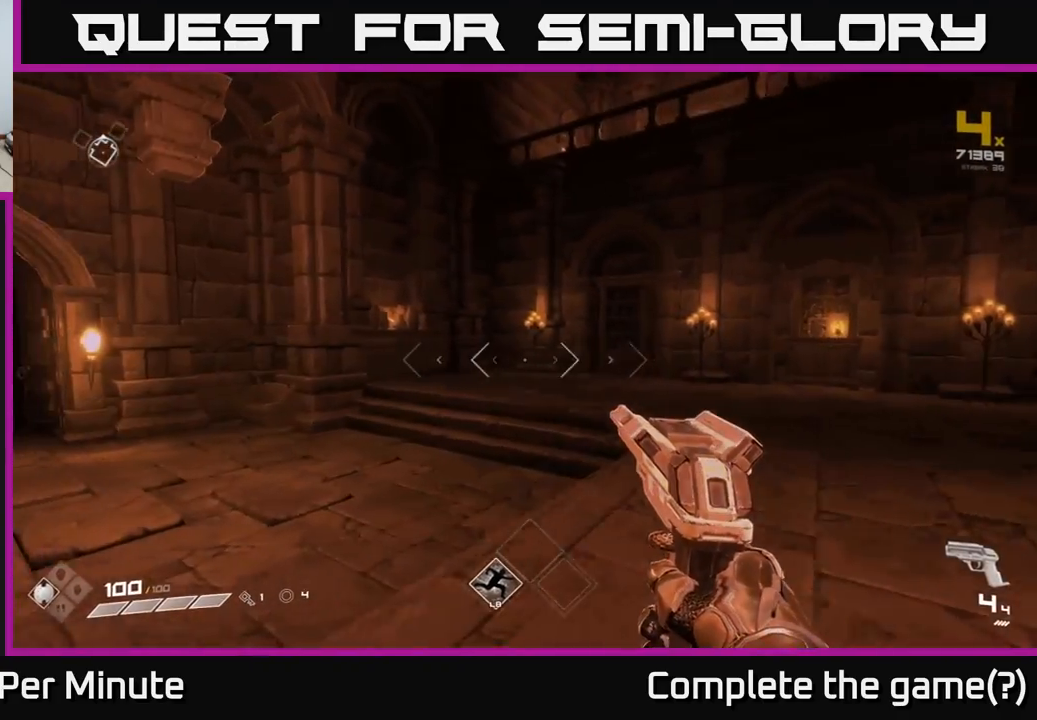
{"buttons": [], "left_stick": "up", "right_stick": "center", "events": [[133, "right_stick", "left"], [233, "left_stick", "up"], [450, "right_stick", "center"]]}
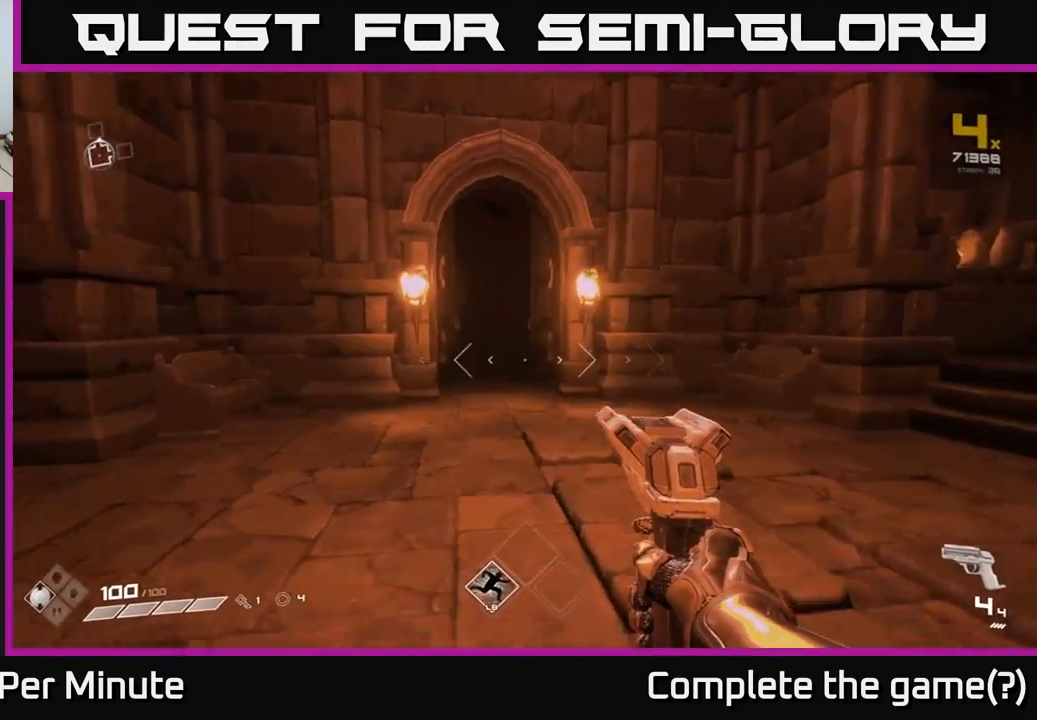
{"buttons": [], "left_stick": "up", "right_stick": "center", "events": [[33, "left_stick", "up-right"], [300, "left_stick", "up-left"], [450, "left_stick", "up"]]}
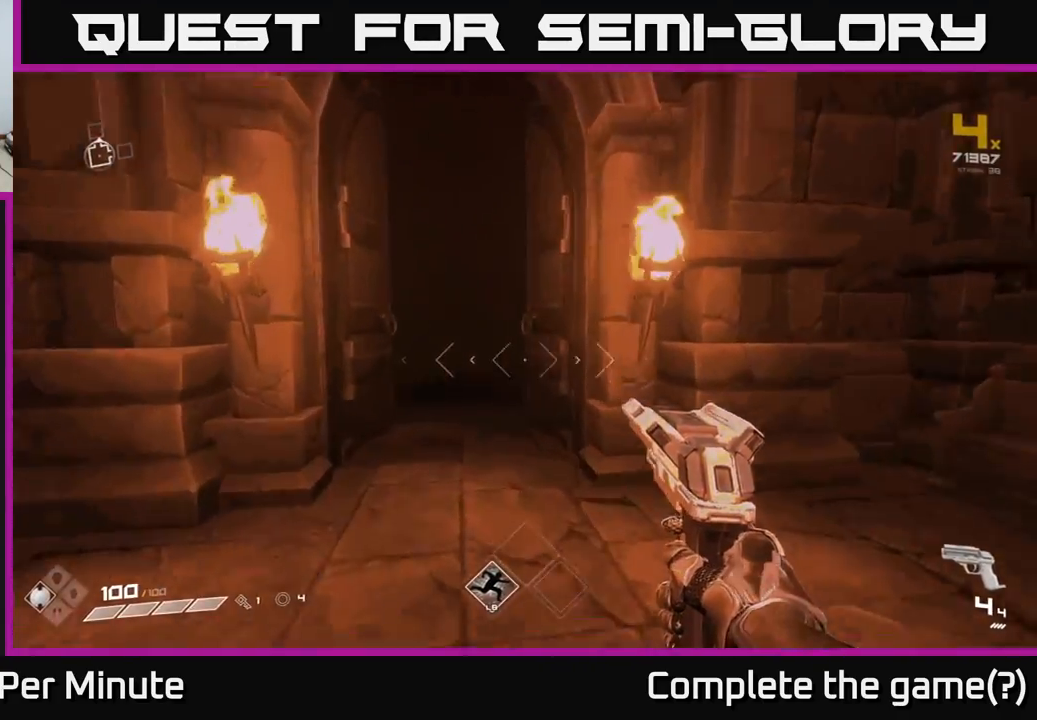
{"buttons": [], "left_stick": "up", "right_stick": "center", "events": [[183, "right_stick", "left"], [350, "right_stick", "center"]]}
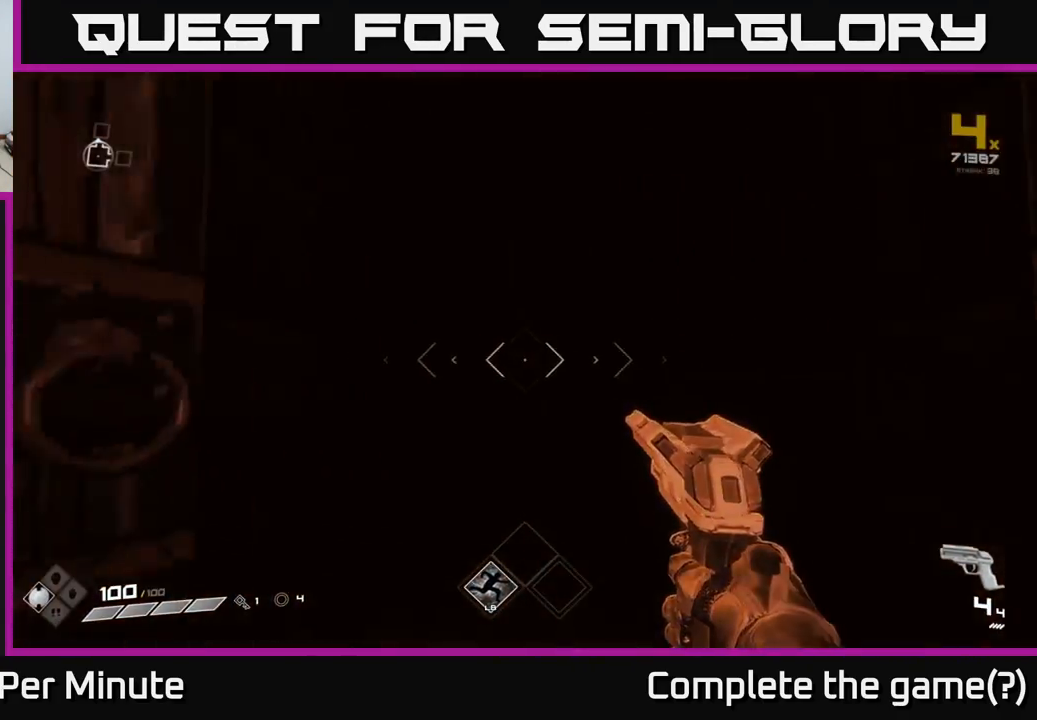
{"buttons": [], "left_stick": "up", "right_stick": "center", "events": [[150, "right_stick", "right"], [300, "right_stick", "center"]]}
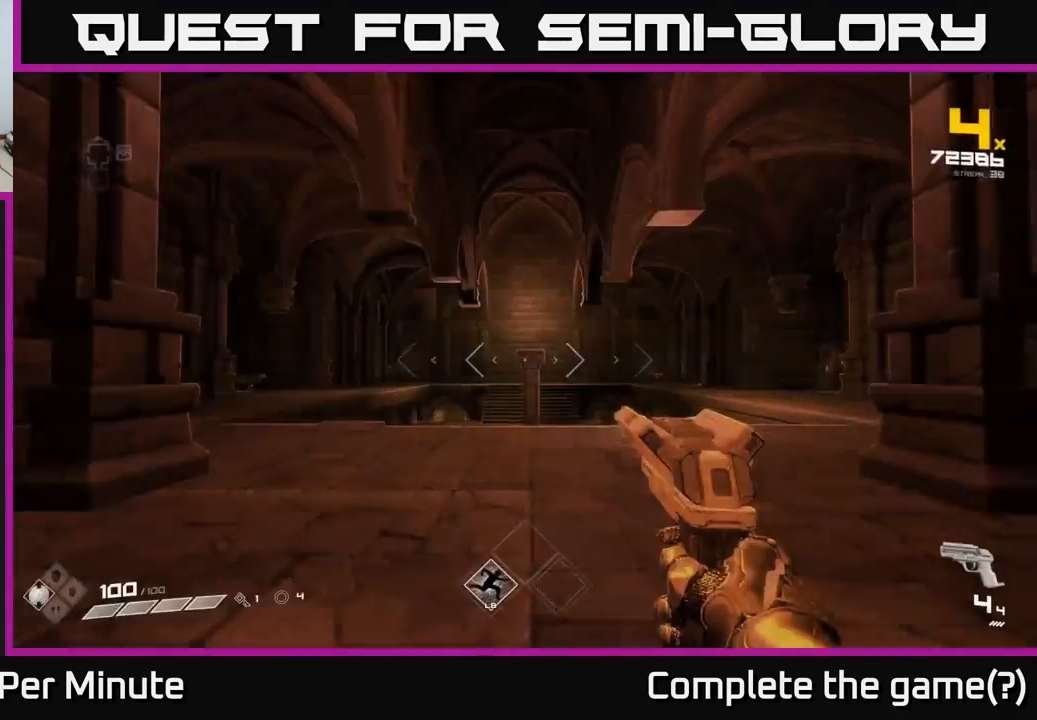
{"buttons": [], "left_stick": "up", "right_stick": "left", "events": [[483, "right_stick", "left"]]}
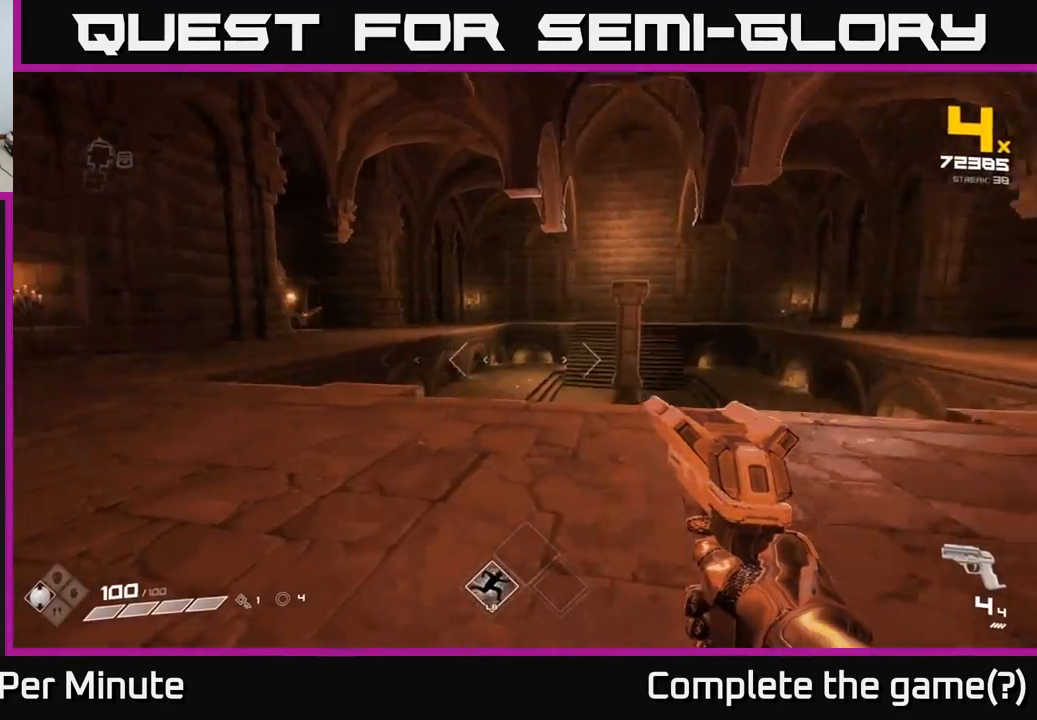
{"buttons": [], "left_stick": "up-left", "right_stick": "center", "events": [[117, "right_stick", "center"], [167, "left_stick", "up-left"], [317, "right_stick", "up-left"], [433, "right_stick", "center"]]}
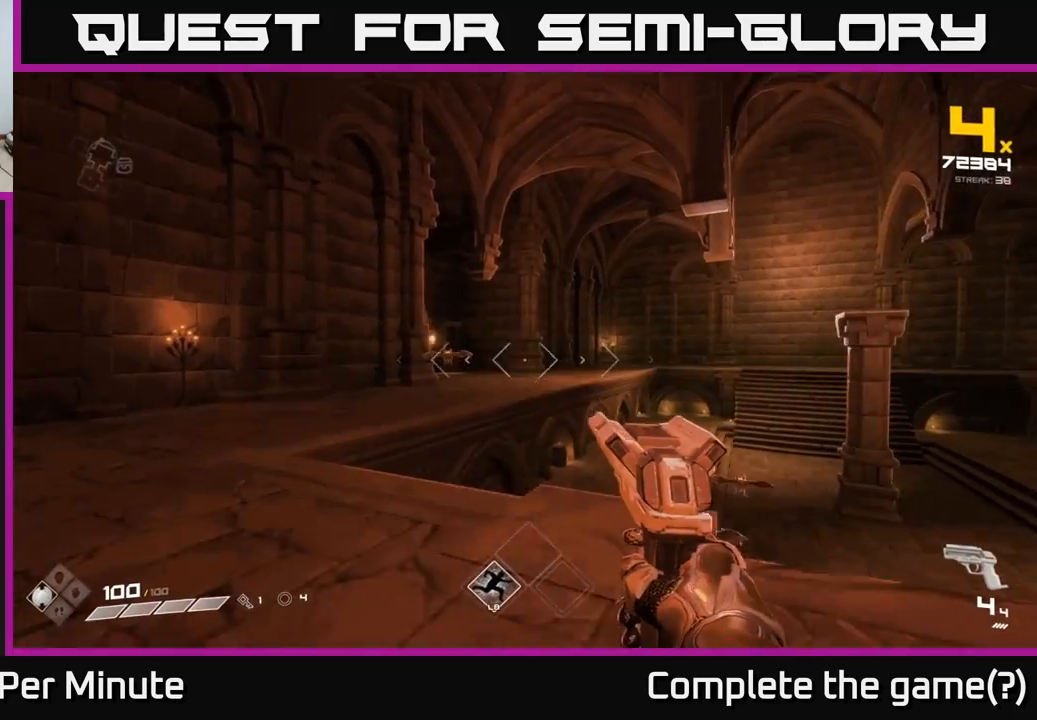
{"buttons": [], "left_stick": "up-left", "right_stick": "center", "events": []}
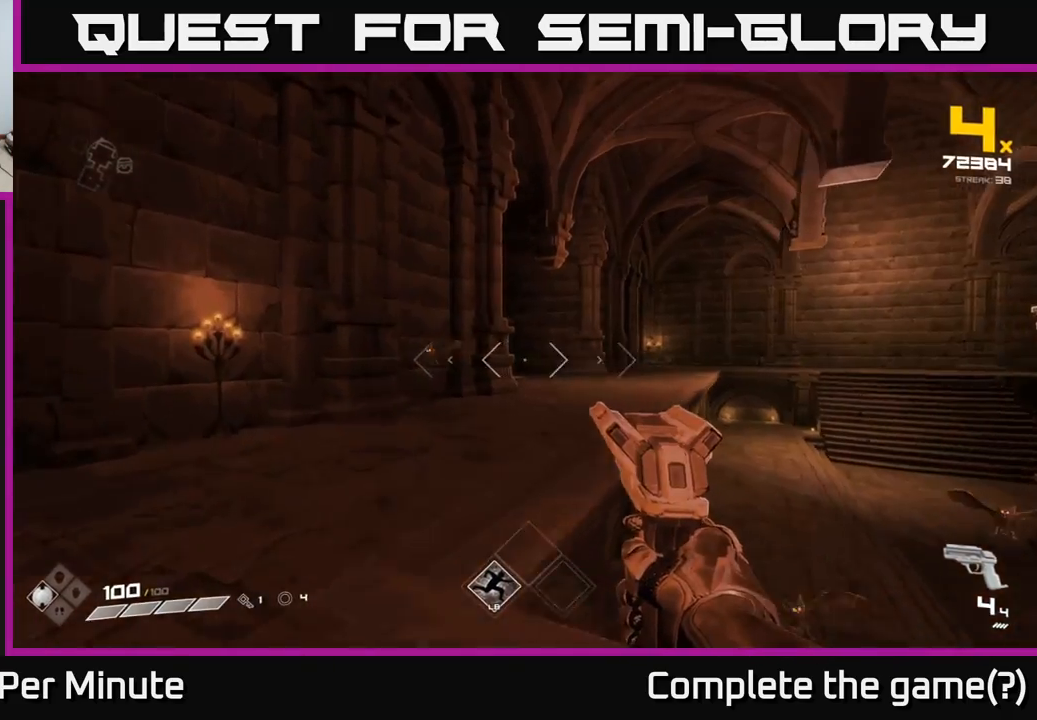
{"buttons": [], "left_stick": "up-left", "right_stick": "right", "events": [[67, "right_stick", "left"], [167, "R2", "down"], [200, "left_stick", "up"], [200, "right_stick", "center"], [250, "R2", "up"], [317, "right_stick", "right"], [367, "left_stick", "up-left"]]}
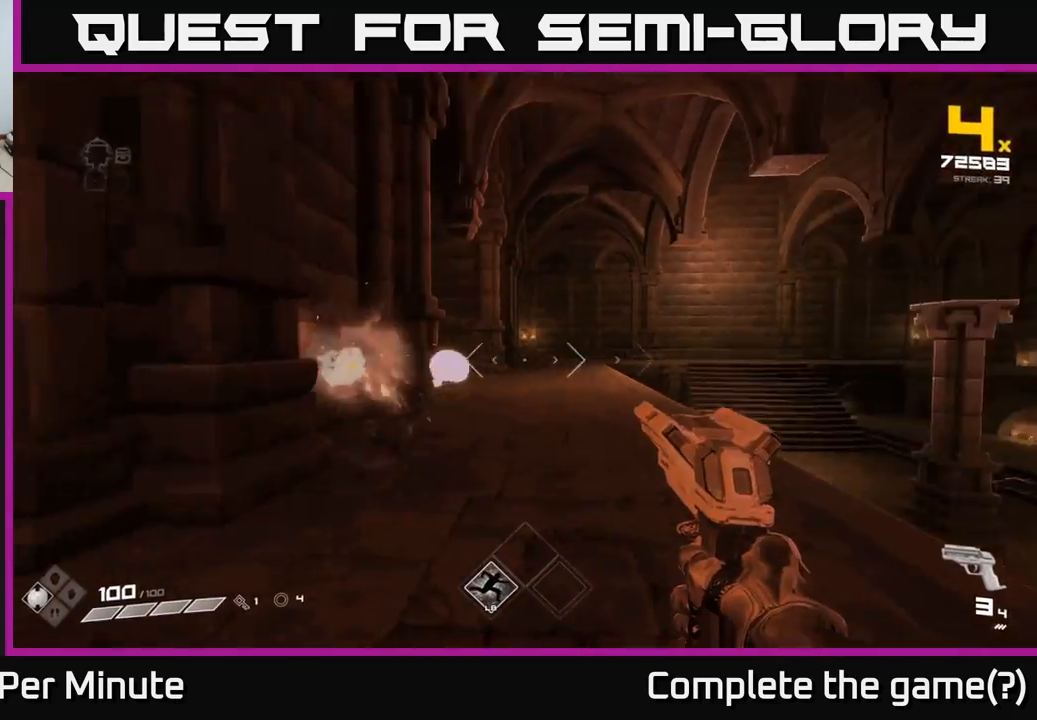
{"buttons": [], "left_stick": "up-left", "right_stick": "right", "events": [[50, "left_stick", "up-right"], [167, "left_stick", "up"], [267, "right_stick", "center"], [417, "right_stick", "right"], [483, "left_stick", "up-left"]]}
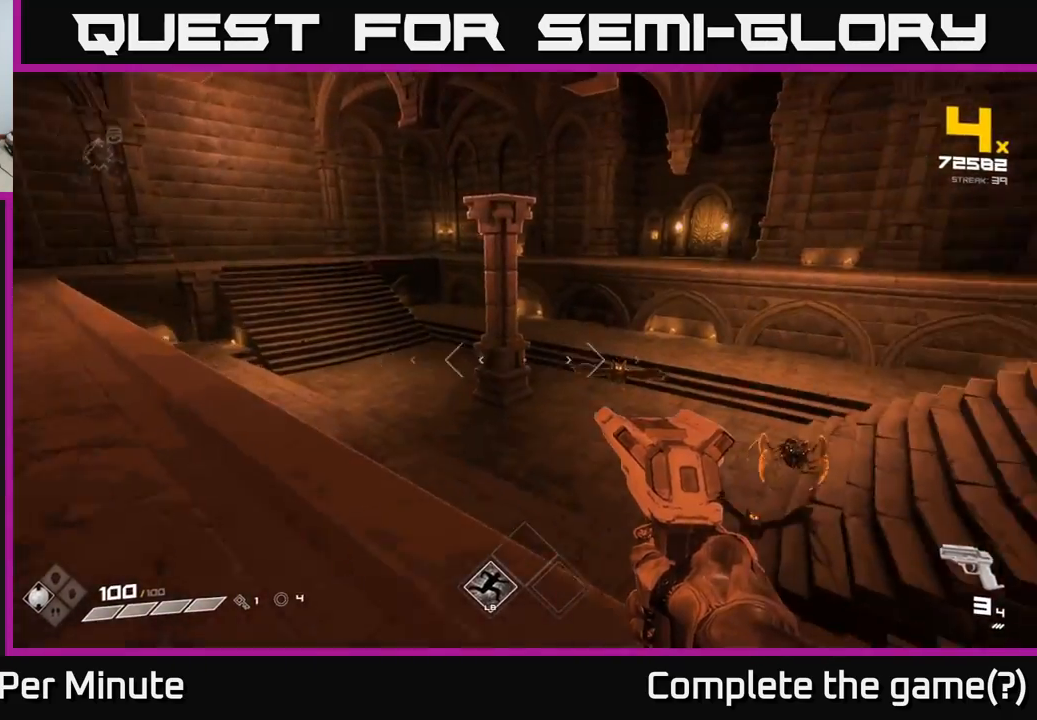
{"buttons": [], "left_stick": "up-left", "right_stick": "right", "events": [[83, "left_stick", "left"], [133, "R2", "down"], [200, "right_stick", "center"], [233, "R2", "up"], [333, "right_stick", "right"], [400, "left_stick", "up-left"]]}
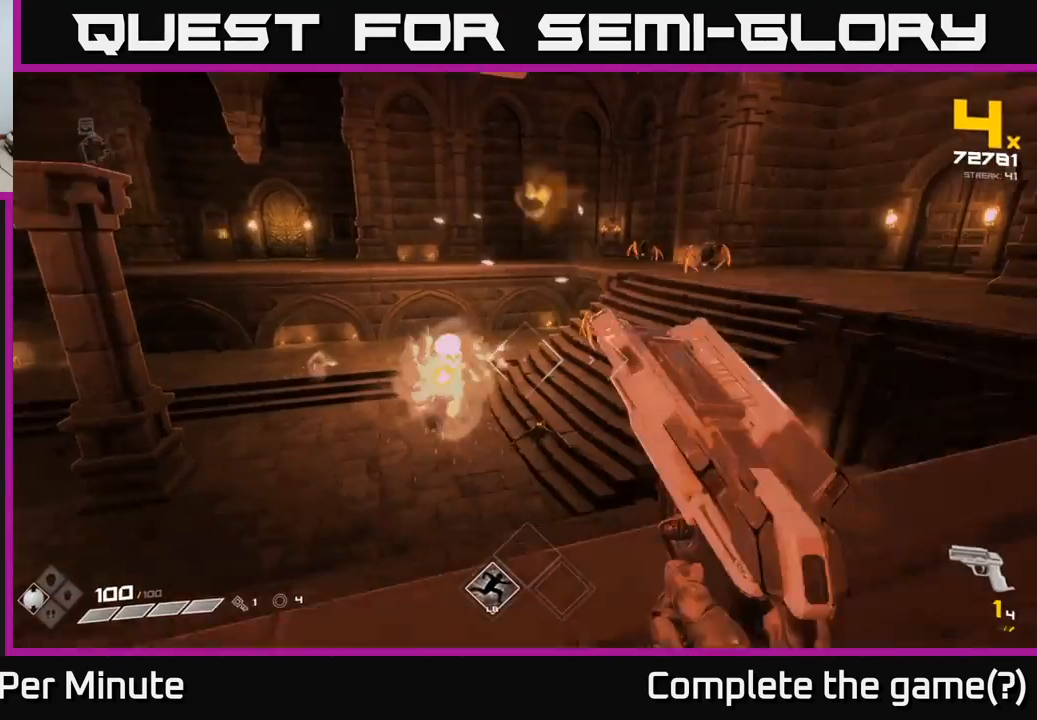
{"buttons": [], "left_stick": "down-left", "right_stick": "center", "events": [[17, "R2", "down"], [100, "R2", "up"], [117, "left_stick", "center"], [117, "right_stick", "center"], [217, "left_stick", "down-left"], [250, "right_stick", "right"], [317, "R1", "down"], [400, "R1", "up"], [417, "right_stick", "center"]]}
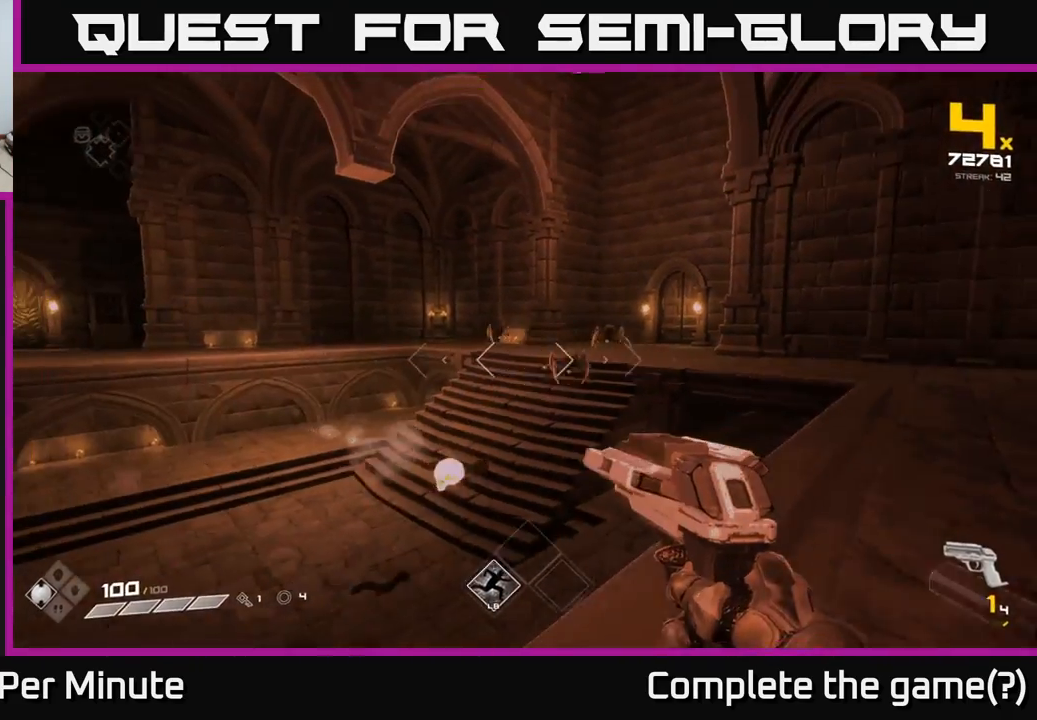
{"buttons": ["R1"], "left_stick": "down-left", "right_stick": "right", "events": [[117, "R1", "down"], [183, "left_stick", "down-right"], [217, "R1", "up"], [233, "left_stick", "center"], [300, "left_stick", "left"], [383, "left_stick", "down-left"], [433, "right_stick", "right"], [483, "R1", "down"]]}
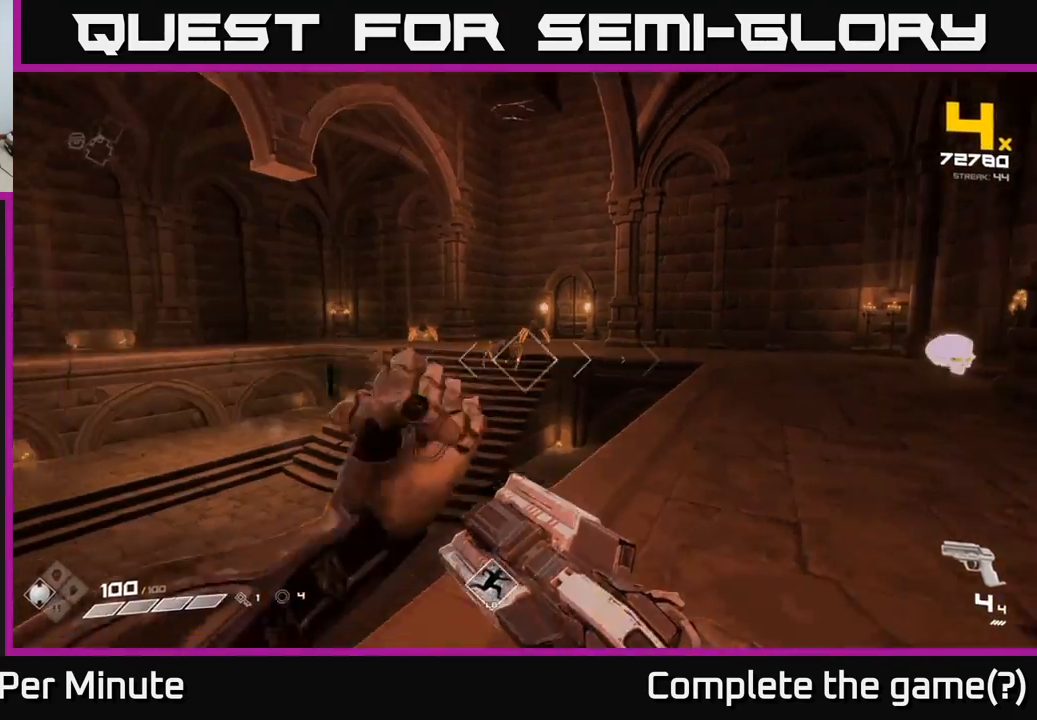
{"buttons": ["R2"], "left_stick": "up-left", "right_stick": "center", "events": [[67, "R1", "up"], [67, "left_stick", "up-left"], [67, "right_stick", "center"], [417, "R2", "down"]]}